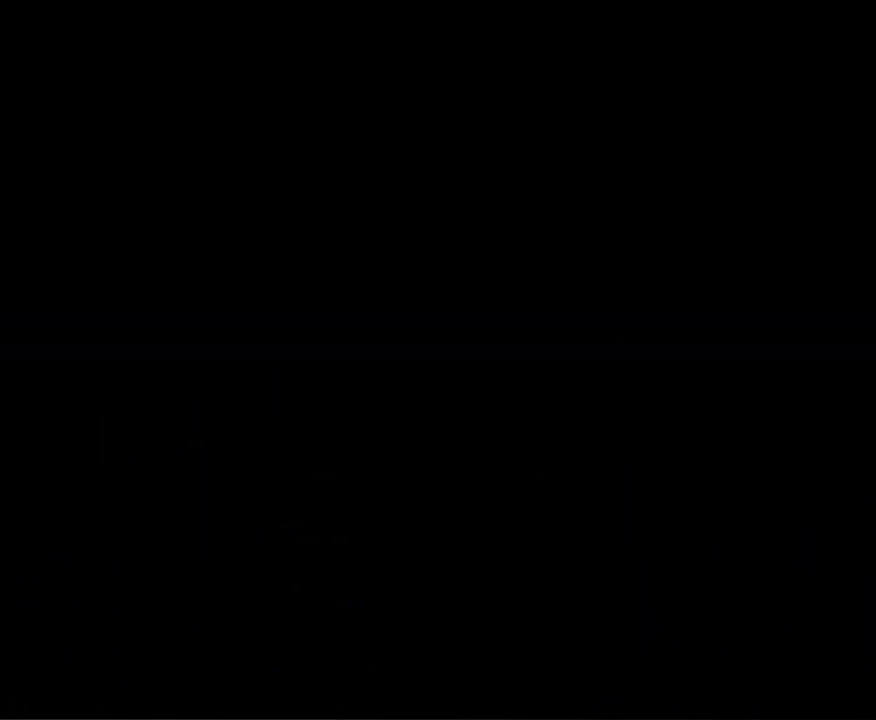
Gameplay with a controller (Nintendo layout); each line is a JSON object with the inputs held at the frame after it. "events" lists button and stick changes between this image and that frame as [ms after this image, input, new state], when the widget could be followed in between. Not read: L3 R3.
{"buttons": ["DPAD_UP"], "events": []}
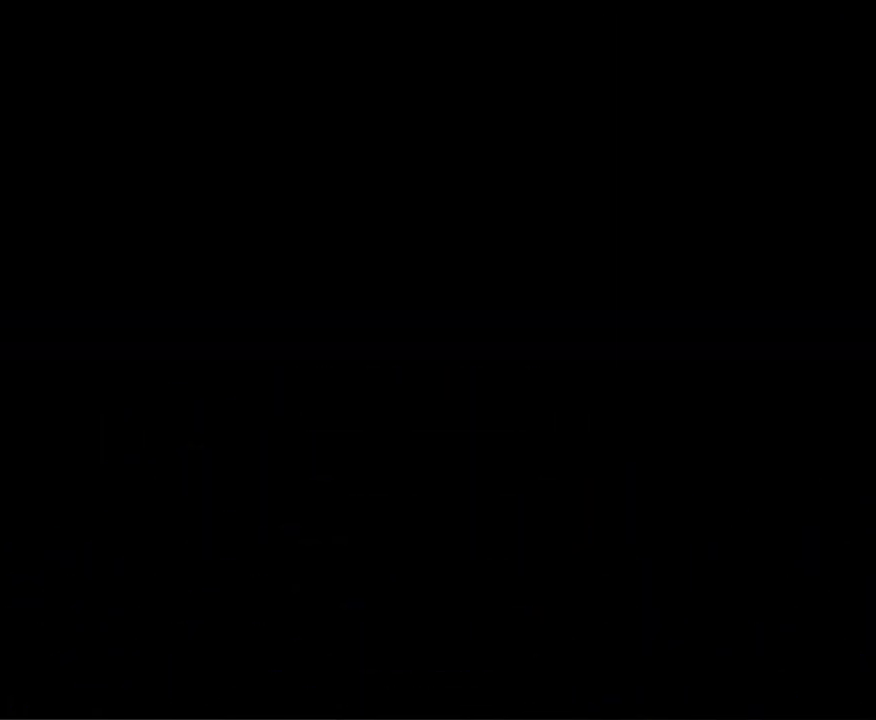
{"buttons": ["DPAD_UP"], "events": []}
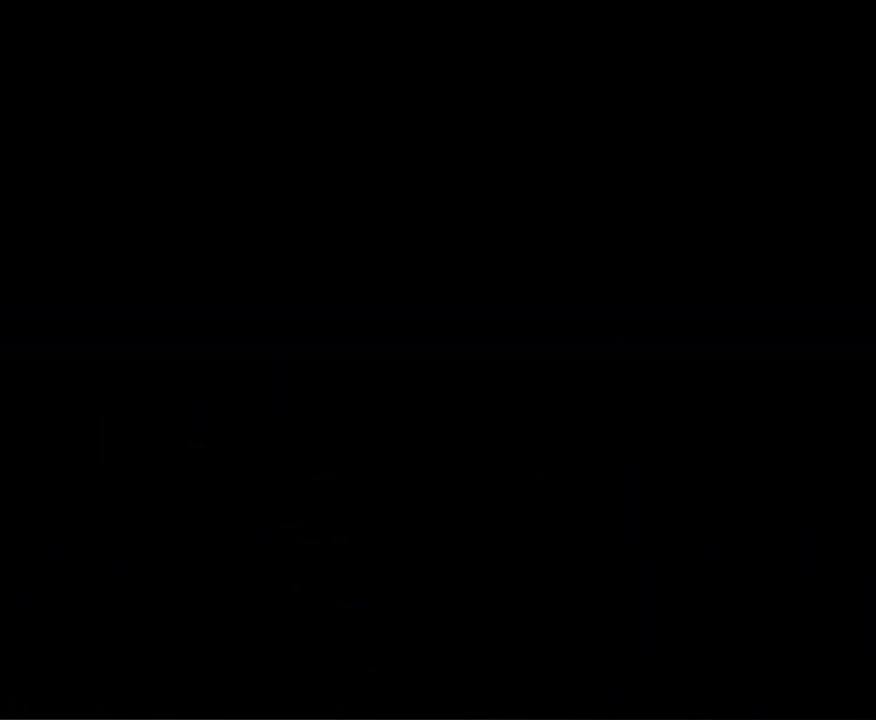
{"buttons": ["DPAD_UP"], "events": []}
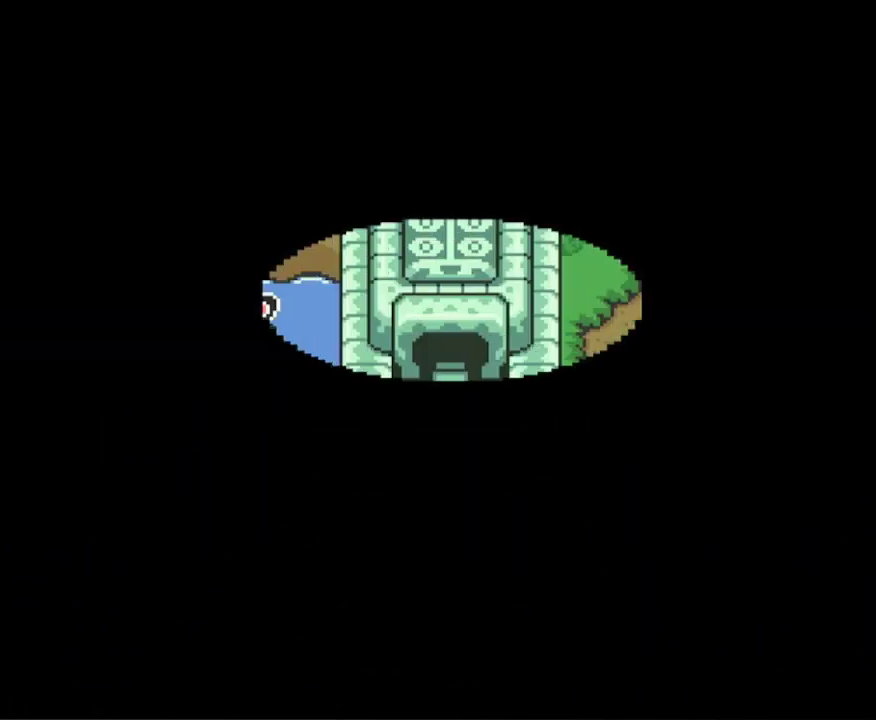
{"buttons": ["DPAD_UP"], "events": []}
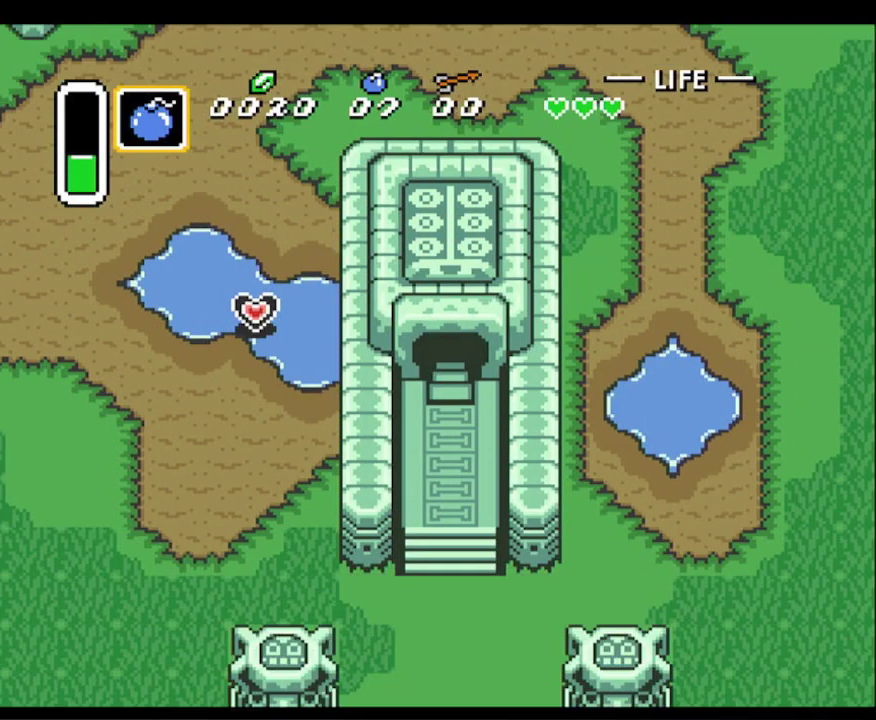
{"buttons": ["DPAD_UP"], "events": []}
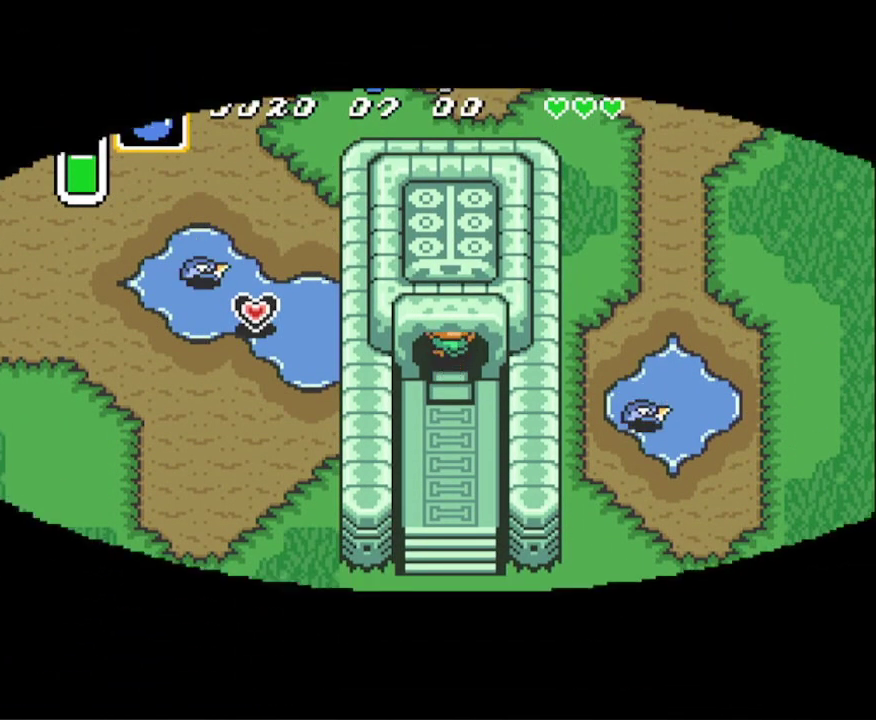
{"buttons": ["DPAD_UP"], "events": []}
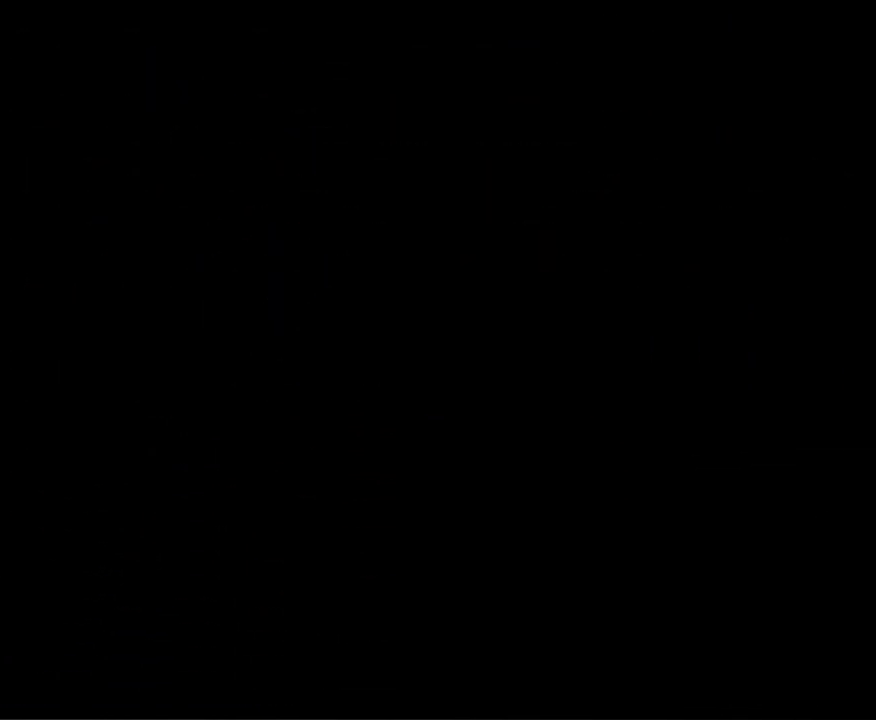
{"buttons": ["DPAD_UP"], "events": []}
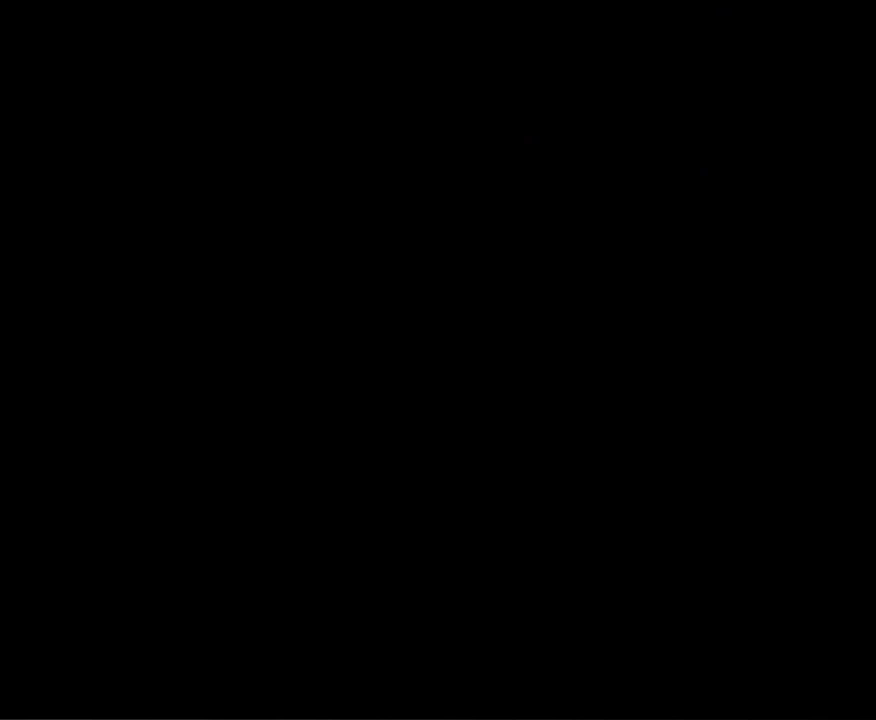
{"buttons": ["DPAD_UP"], "events": []}
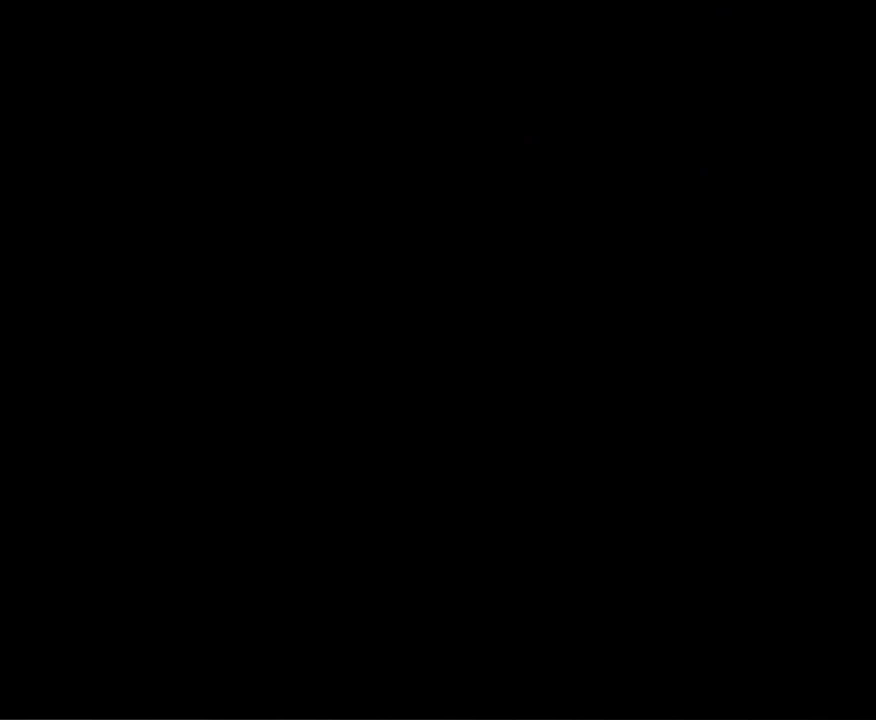
{"buttons": ["DPAD_UP"], "events": []}
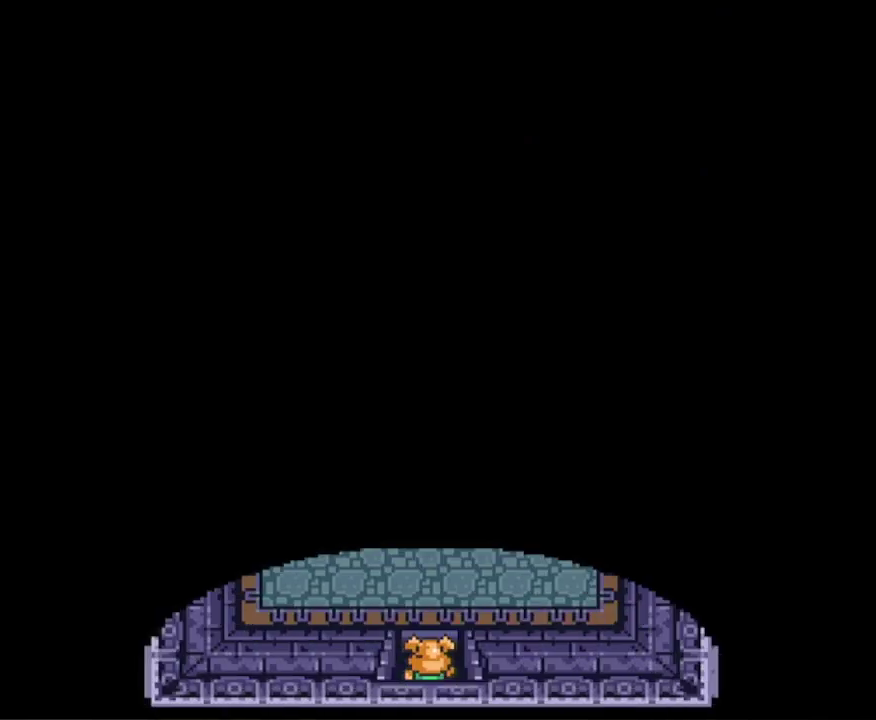
{"buttons": ["DPAD_UP", "DPAD_LEFT"], "events": [[433, "DPAD_LEFT", "down"]]}
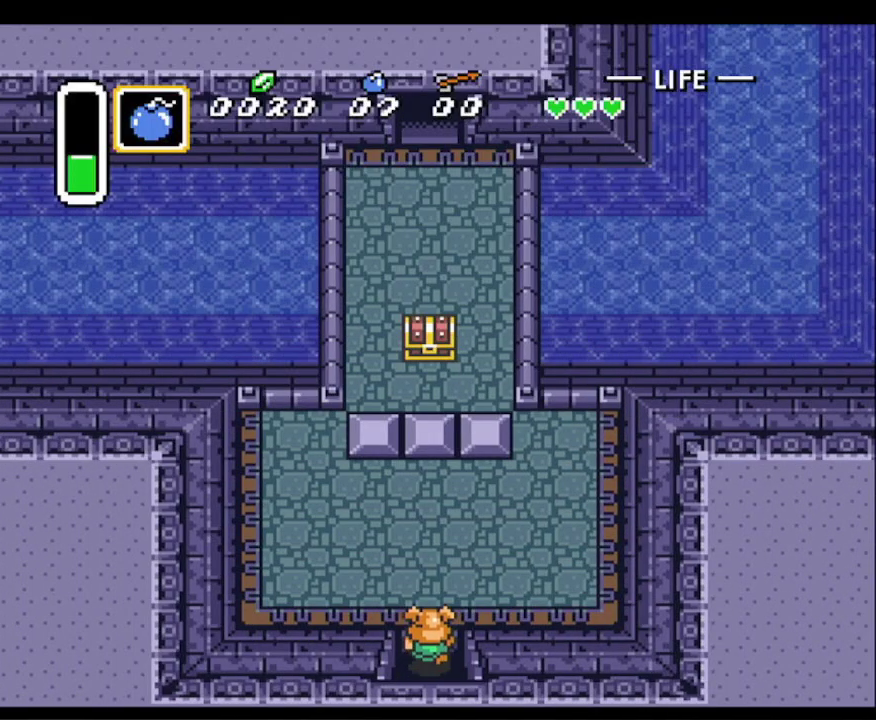
{"buttons": ["DPAD_UP"], "events": [[467, "DPAD_LEFT", "up"]]}
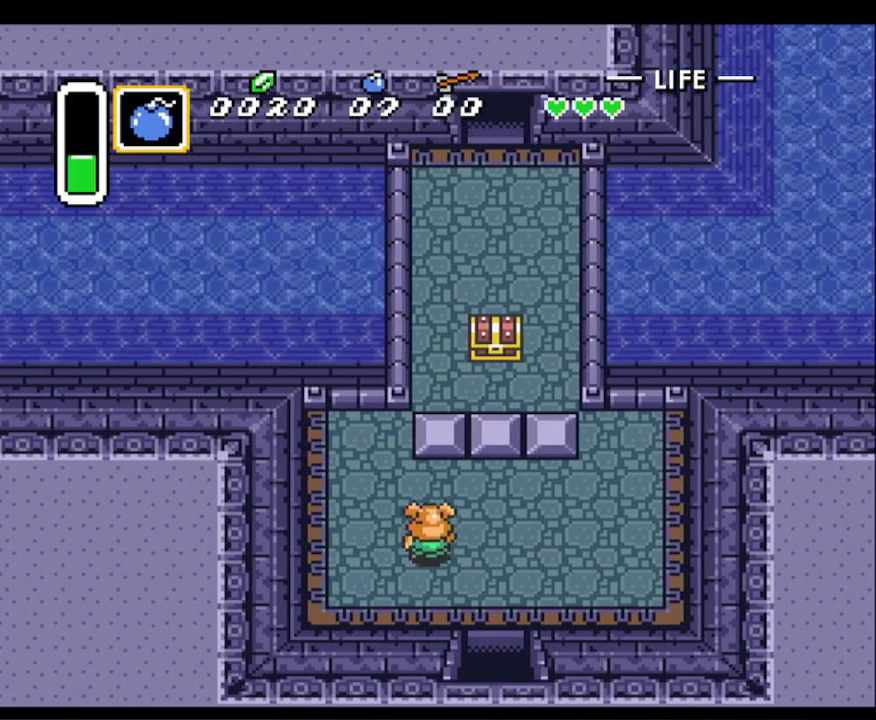
{"buttons": ["DPAD_UP"], "events": []}
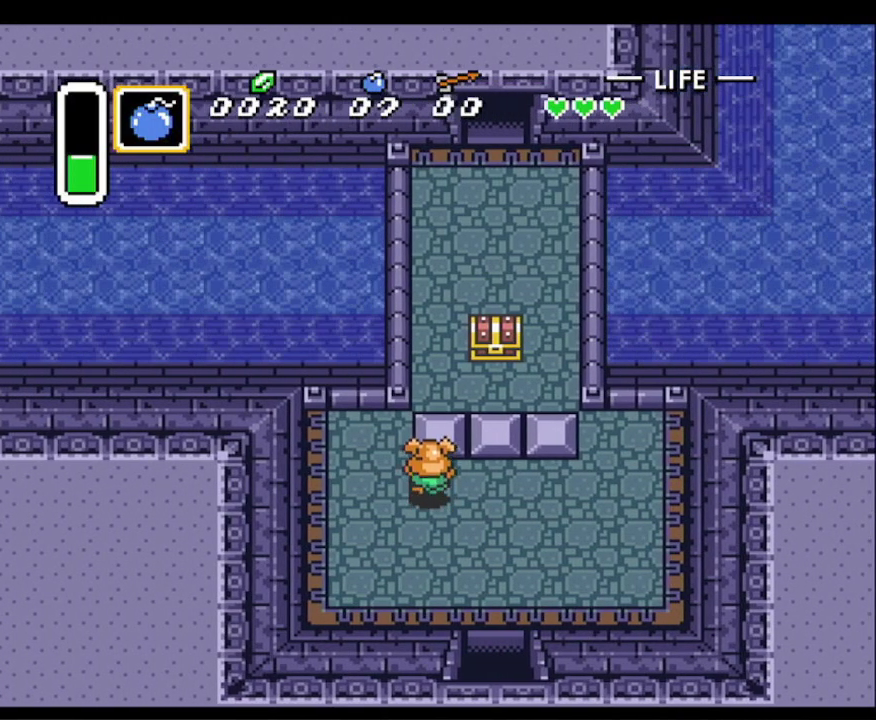
{"buttons": ["DPAD_RIGHT"], "events": [[133, "DPAD_UP", "up"], [150, "DPAD_DOWN", "down"], [217, "DPAD_RIGHT", "down"], [333, "DPAD_DOWN", "up"]]}
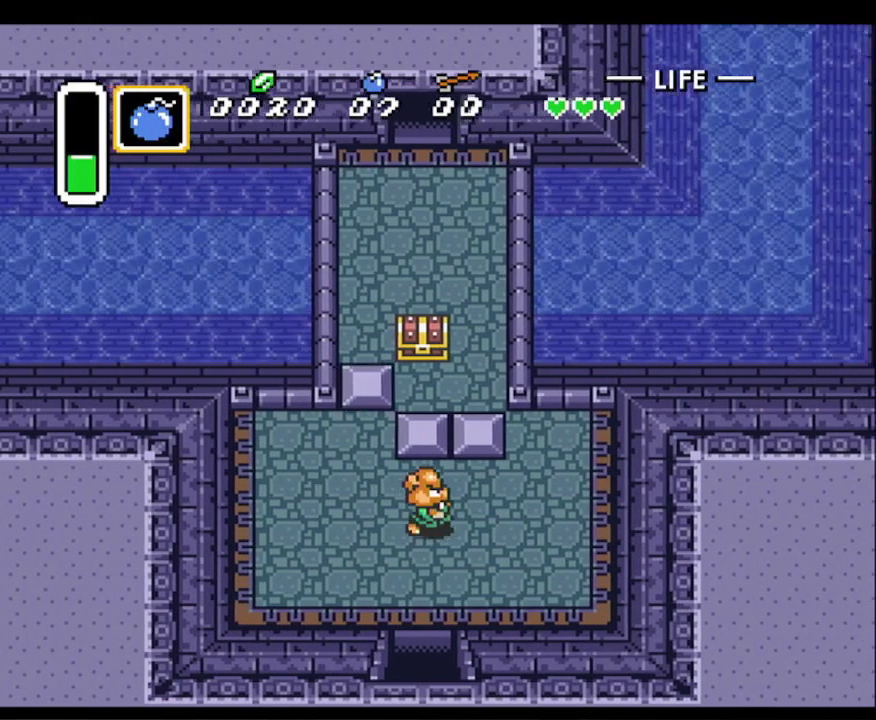
{"buttons": ["DPAD_UP"], "events": [[117, "DPAD_UP", "down"], [183, "DPAD_RIGHT", "up"]]}
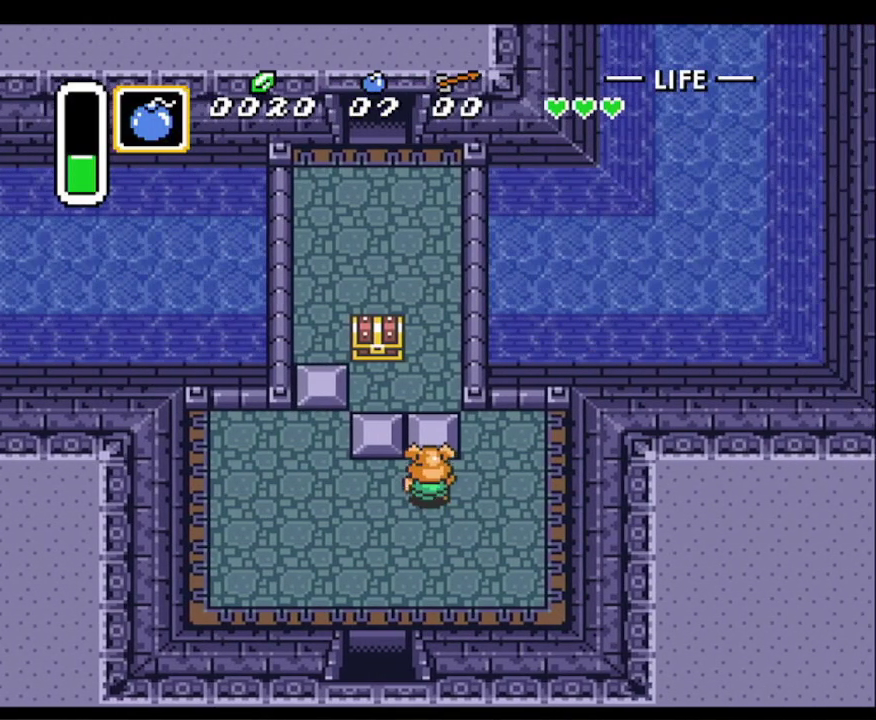
{"buttons": ["DPAD_LEFT"], "events": [[250, "DPAD_LEFT", "down"], [317, "DPAD_UP", "up"]]}
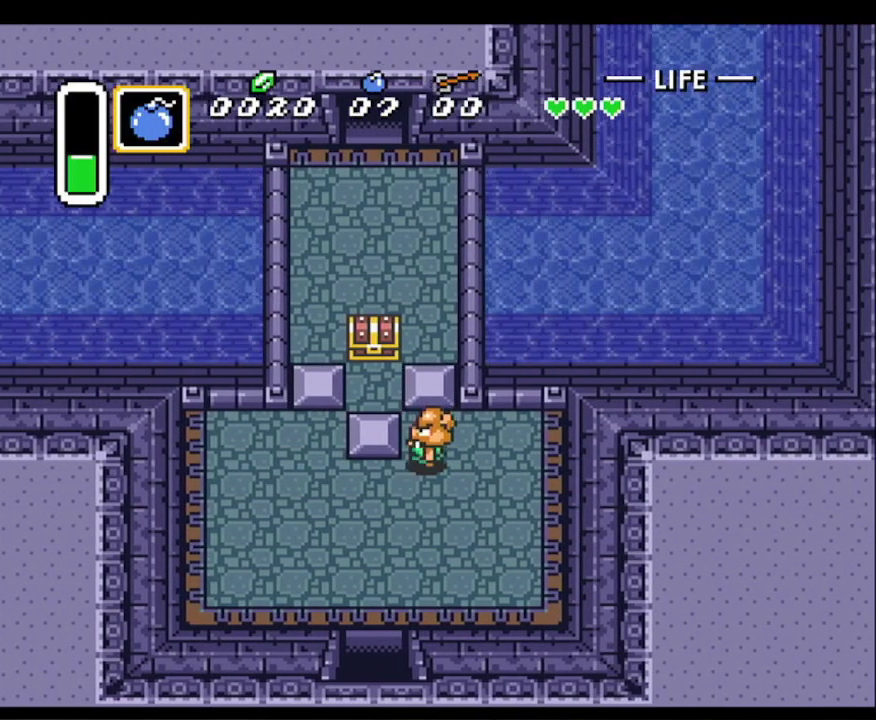
{"buttons": ["DPAD_UP"], "events": [[317, "DPAD_UP", "down"], [483, "DPAD_LEFT", "up"]]}
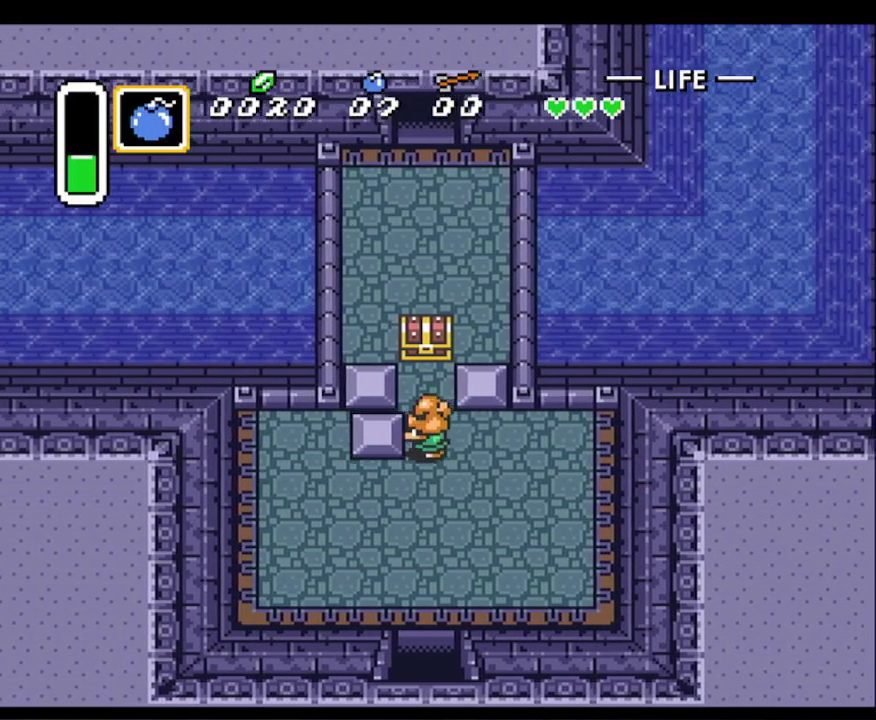
{"buttons": ["A", "DPAD_LEFT"], "events": [[183, "A", "down"], [467, "DPAD_UP", "up"], [500, "DPAD_LEFT", "down"]]}
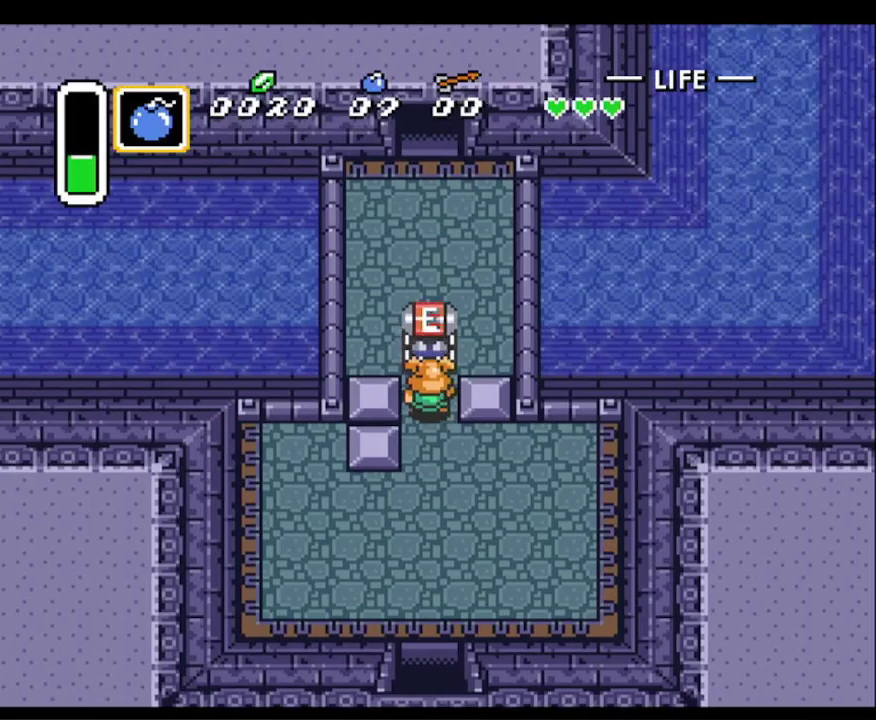
{"buttons": ["DPAD_DOWN"], "events": [[17, "A", "up"], [33, "DPAD_DOWN", "down"], [33, "DPAD_LEFT", "up"], [317, "DPAD_RIGHT", "down"], [417, "DPAD_RIGHT", "up"]]}
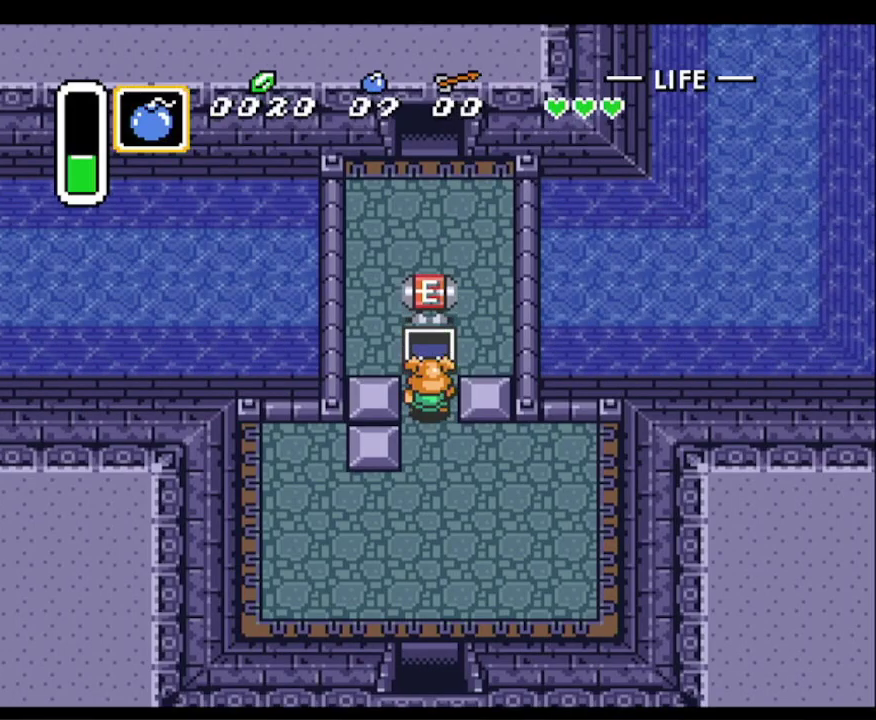
{"buttons": ["DPAD_DOWN"], "events": [[100, "DPAD_RIGHT", "down"], [117, "DPAD_RIGHT", "up"]]}
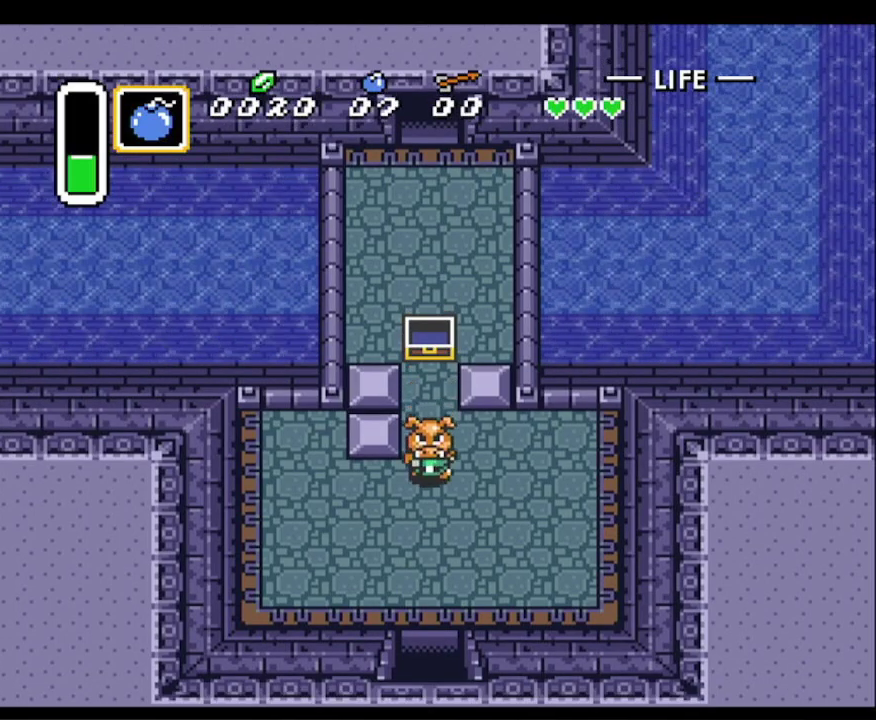
{"buttons": ["DPAD_DOWN"], "events": []}
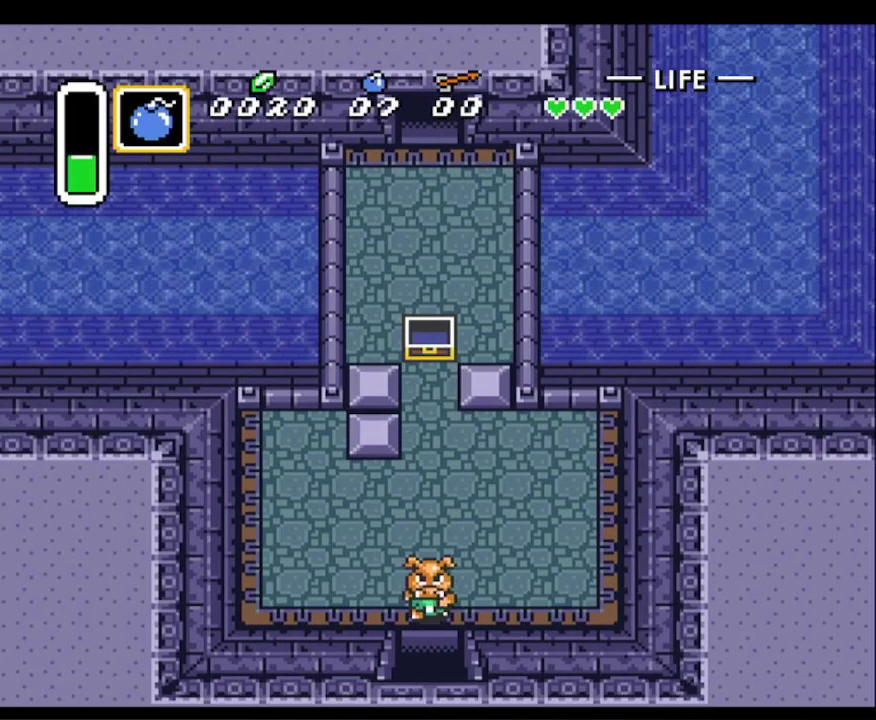
{"buttons": ["DPAD_DOWN"], "events": []}
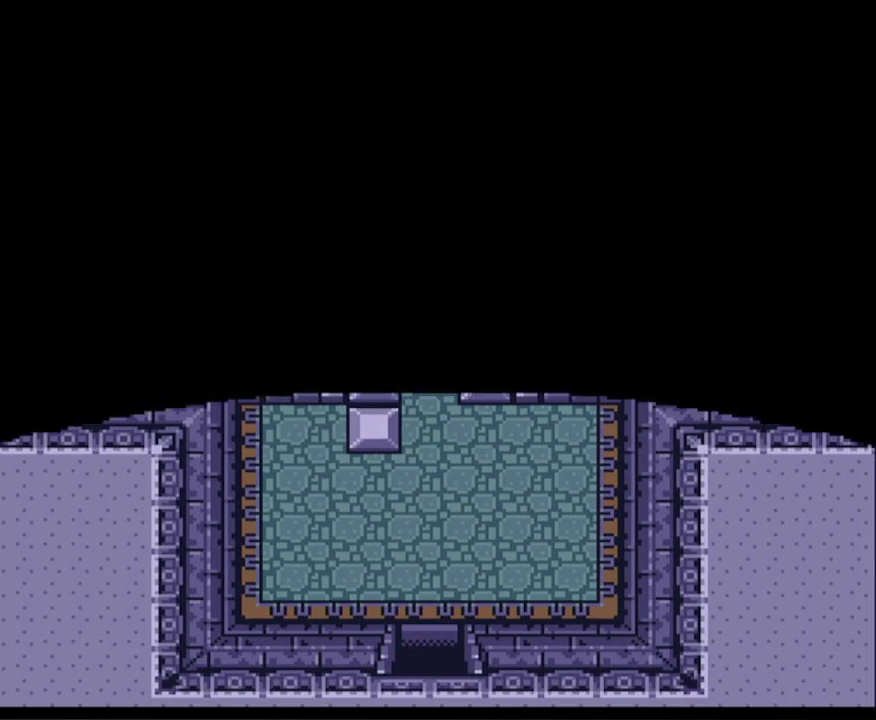
{"buttons": ["DPAD_DOWN"], "events": []}
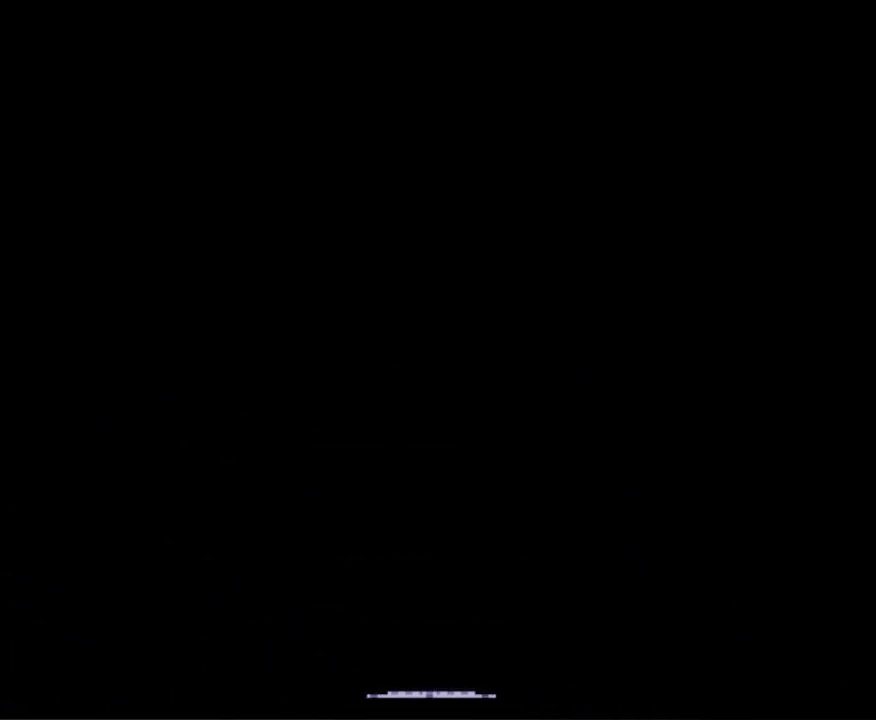
{"buttons": ["DPAD_DOWN"], "events": []}
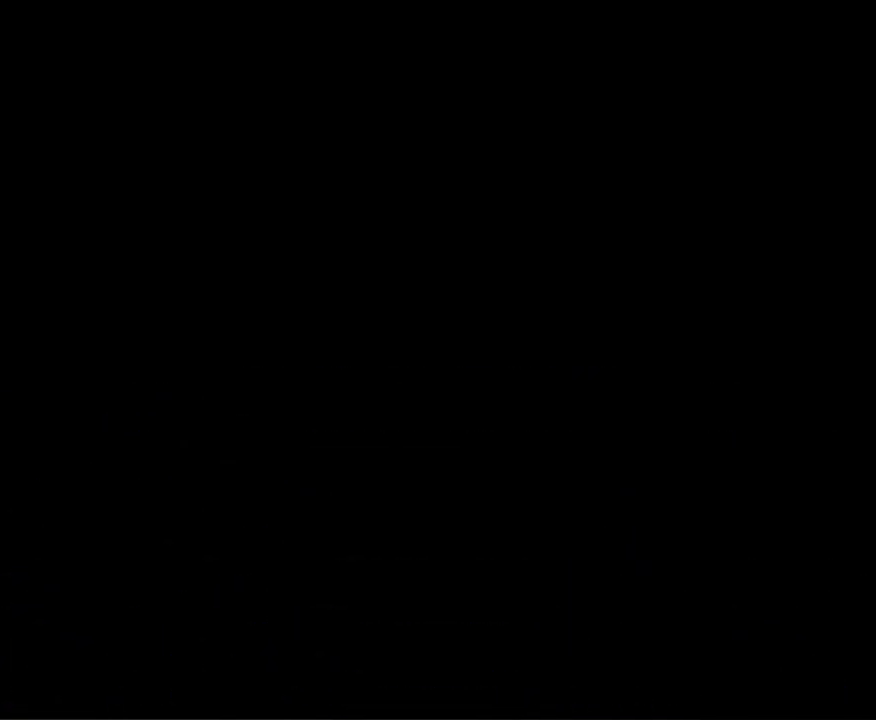
{"buttons": ["DPAD_DOWN"], "events": []}
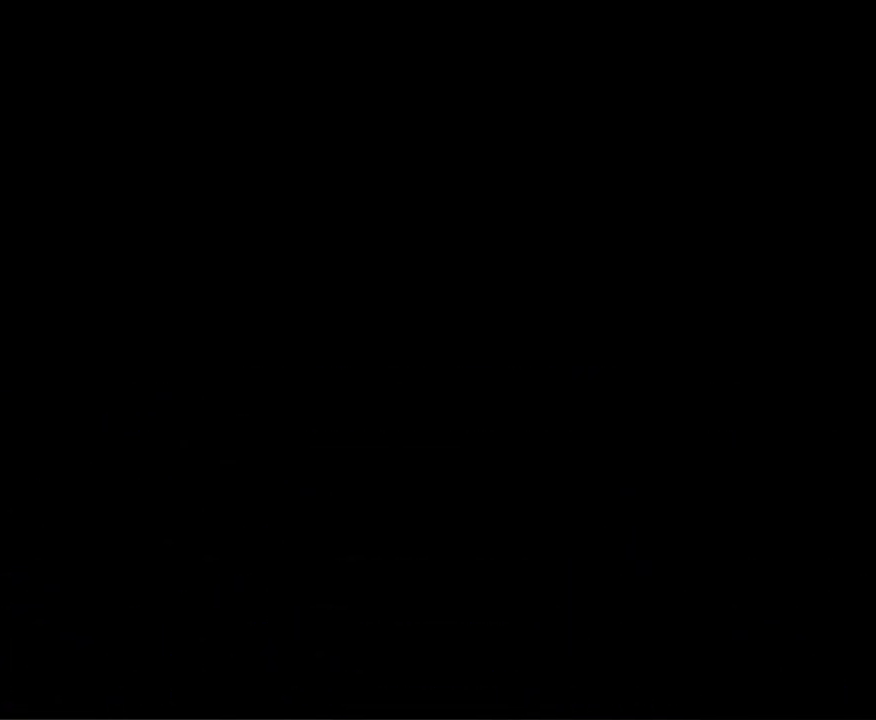
{"buttons": ["DPAD_DOWN"], "events": []}
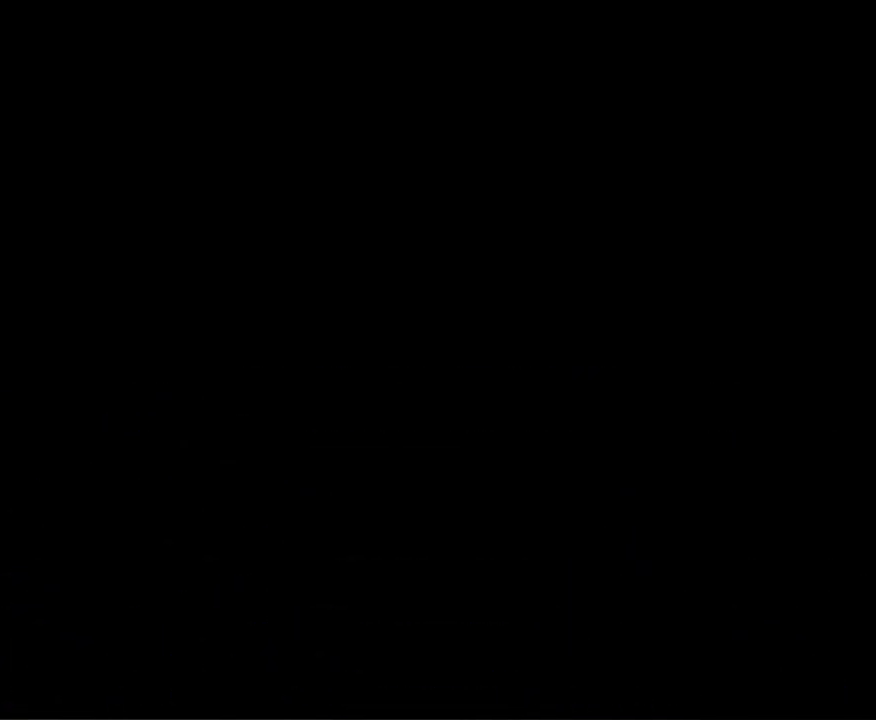
{"buttons": ["DPAD_DOWN"], "events": []}
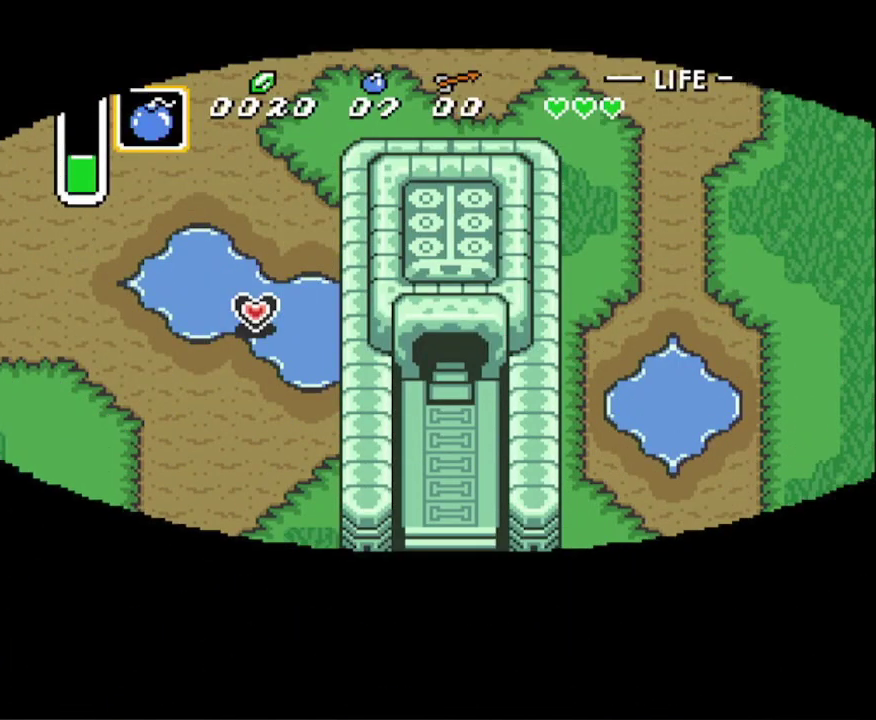
{"buttons": ["DPAD_DOWN"], "events": []}
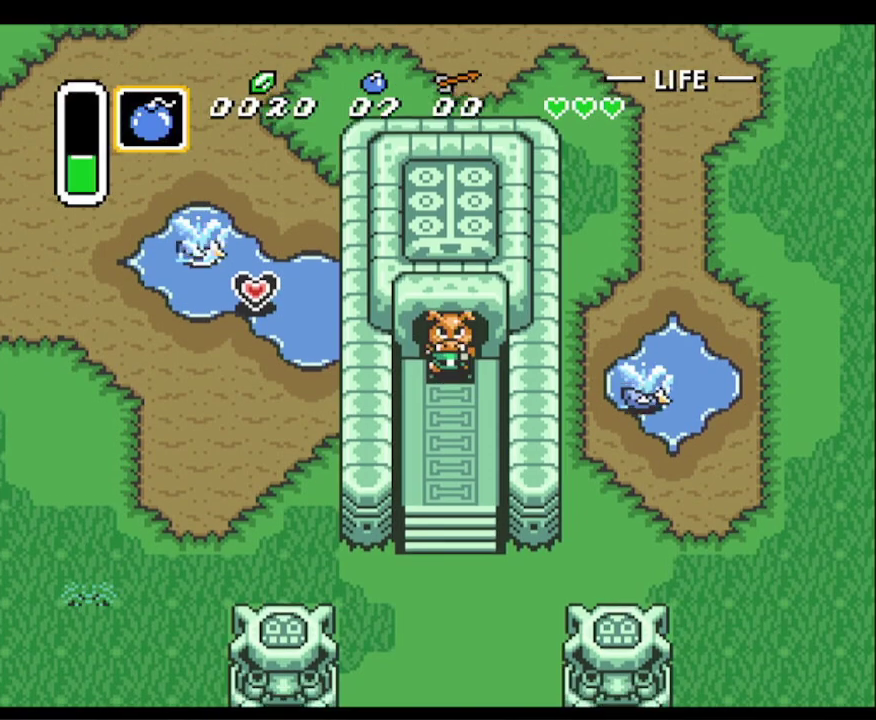
{"buttons": ["DPAD_DOWN"], "events": [[317, "DPAD_LEFT", "down"], [467, "DPAD_LEFT", "up"]]}
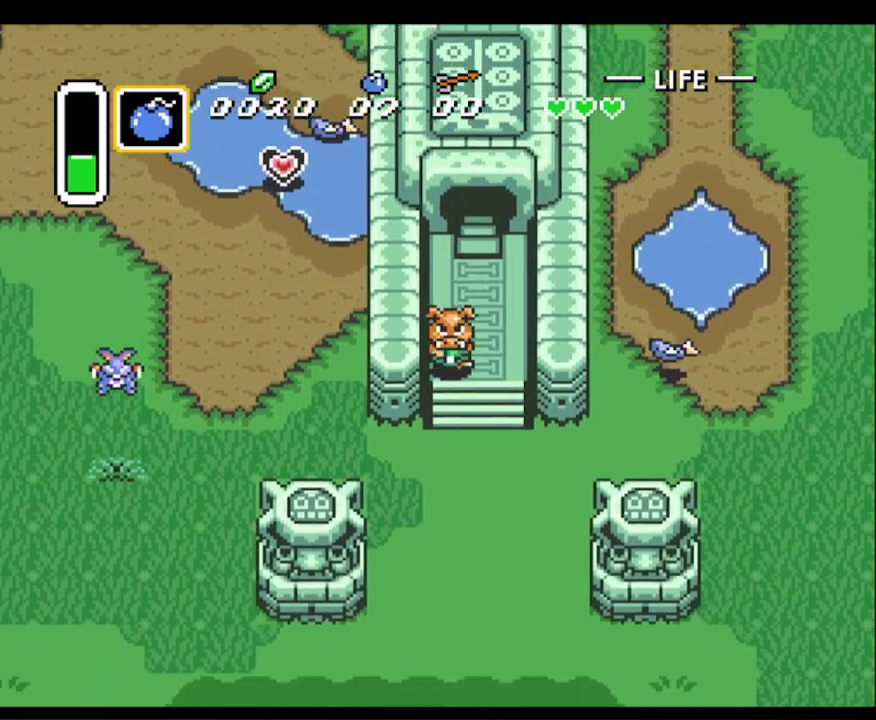
{"buttons": ["DPAD_DOWN", "DPAD_RIGHT"], "events": [[167, "DPAD_RIGHT", "down"]]}
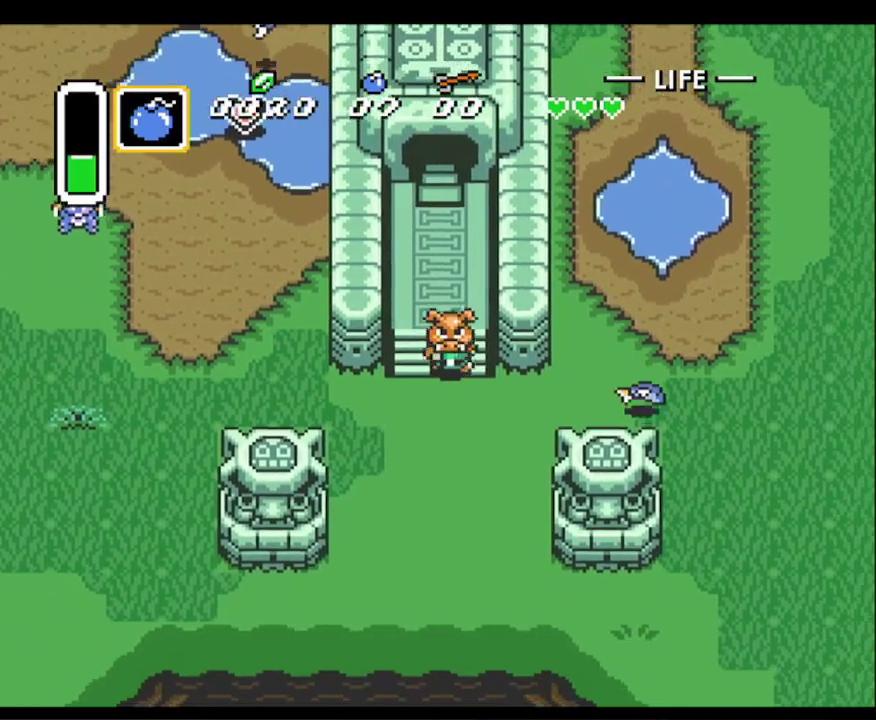
{"buttons": ["DPAD_RIGHT"], "events": [[267, "DPAD_DOWN", "up"]]}